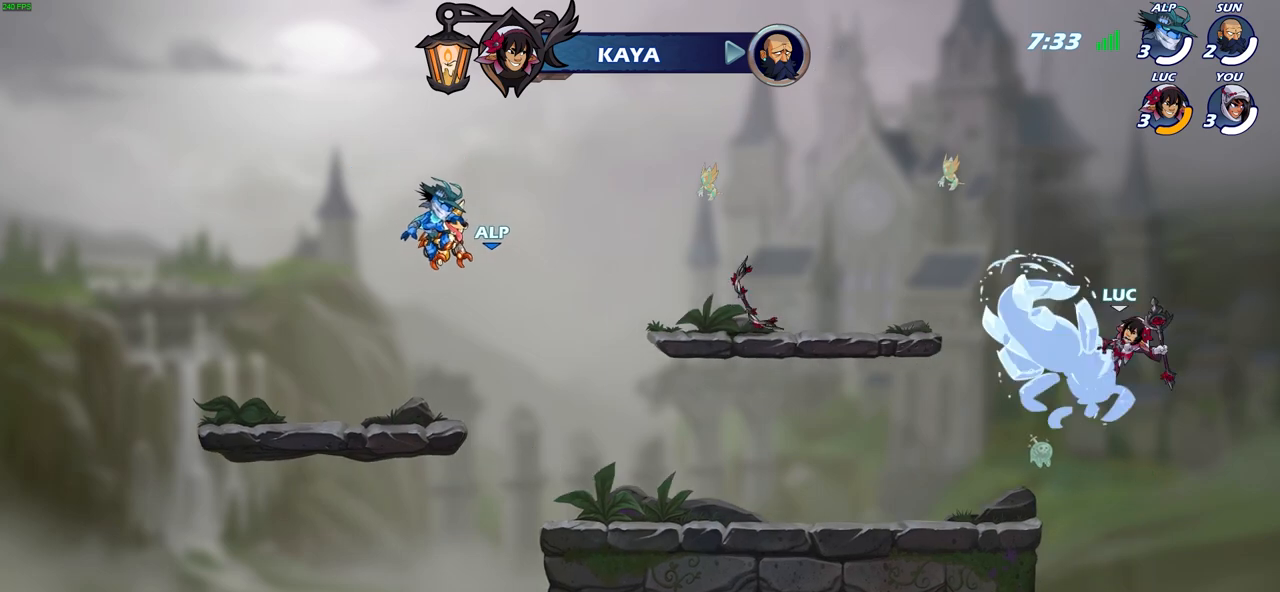
Gameplay with a controller (PlayStation layout); each line is a JSON object with the inputs held at the frame after it. "events" lists button and stick changes between this image and that frame as [ms after this image, input, new state], when the widget could be followed in between.
{"buttons": [], "left_stick": "center", "right_stick": "center", "events": []}
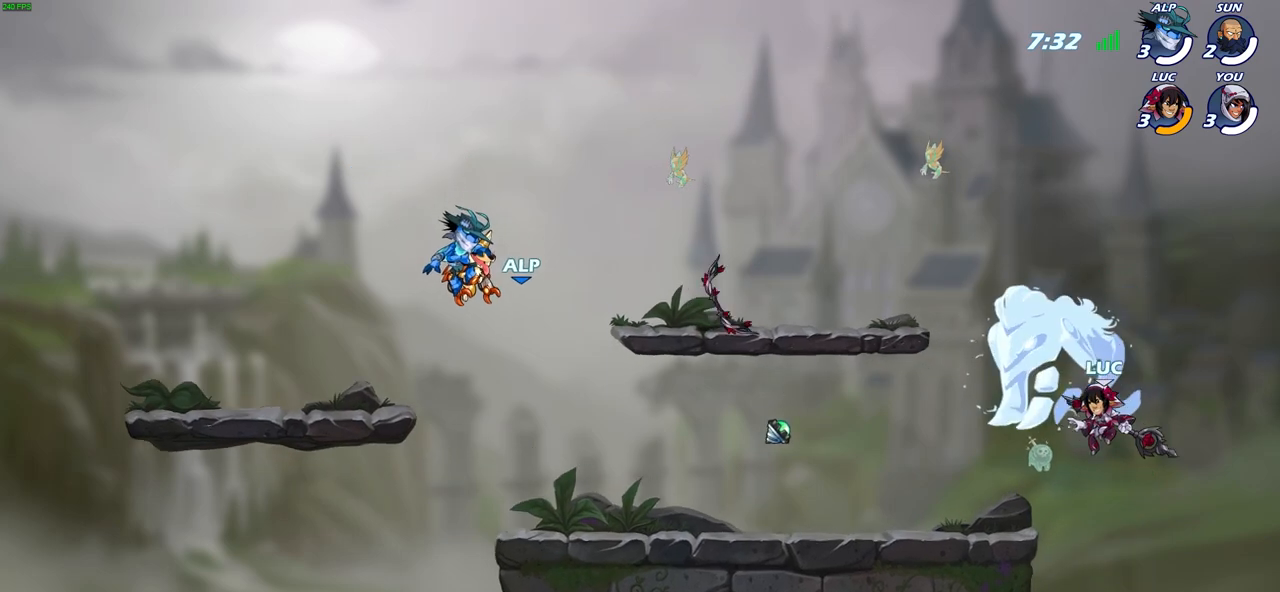
{"buttons": [], "left_stick": "up-left", "right_stick": "center", "events": [[317, "left_stick", "up-left"], [333, "CROSS", "down"], [417, "CROSS", "up"]]}
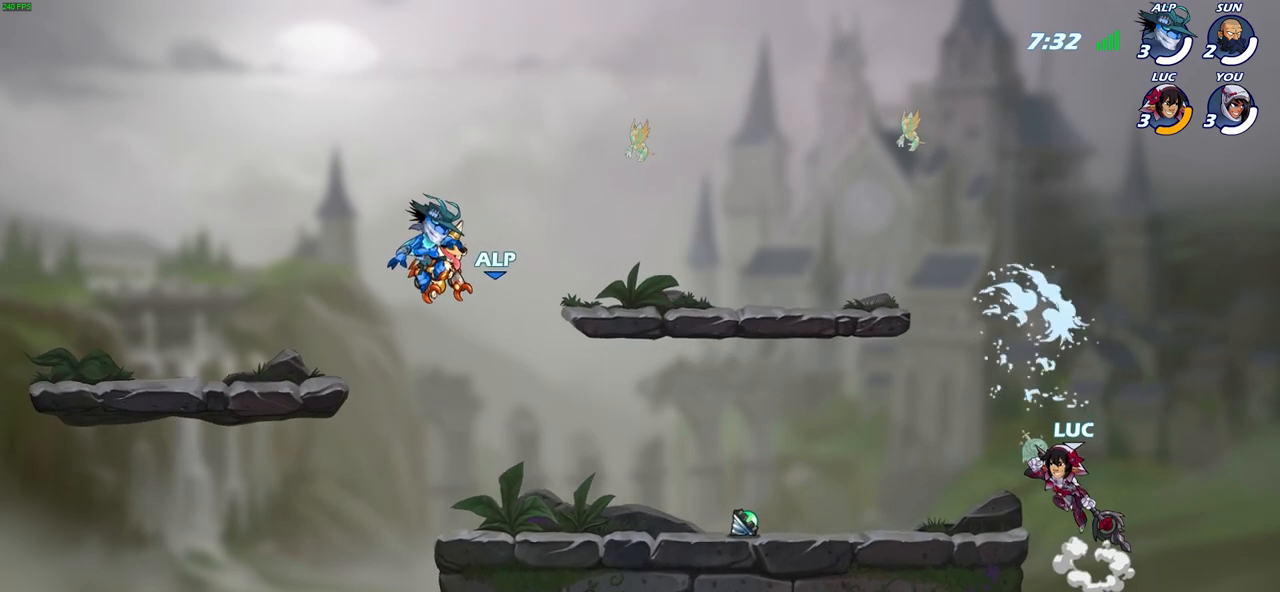
{"buttons": [], "left_stick": "center", "right_stick": "center", "events": [[133, "left_stick", "center"]]}
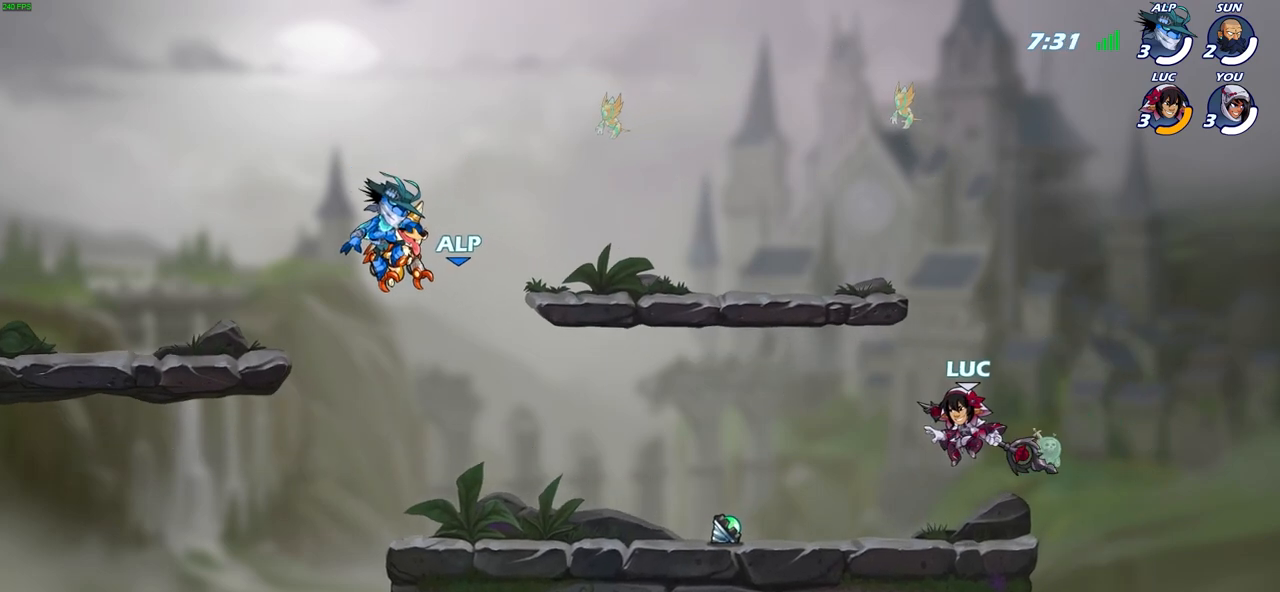
{"buttons": [], "left_stick": "center", "right_stick": "center", "events": []}
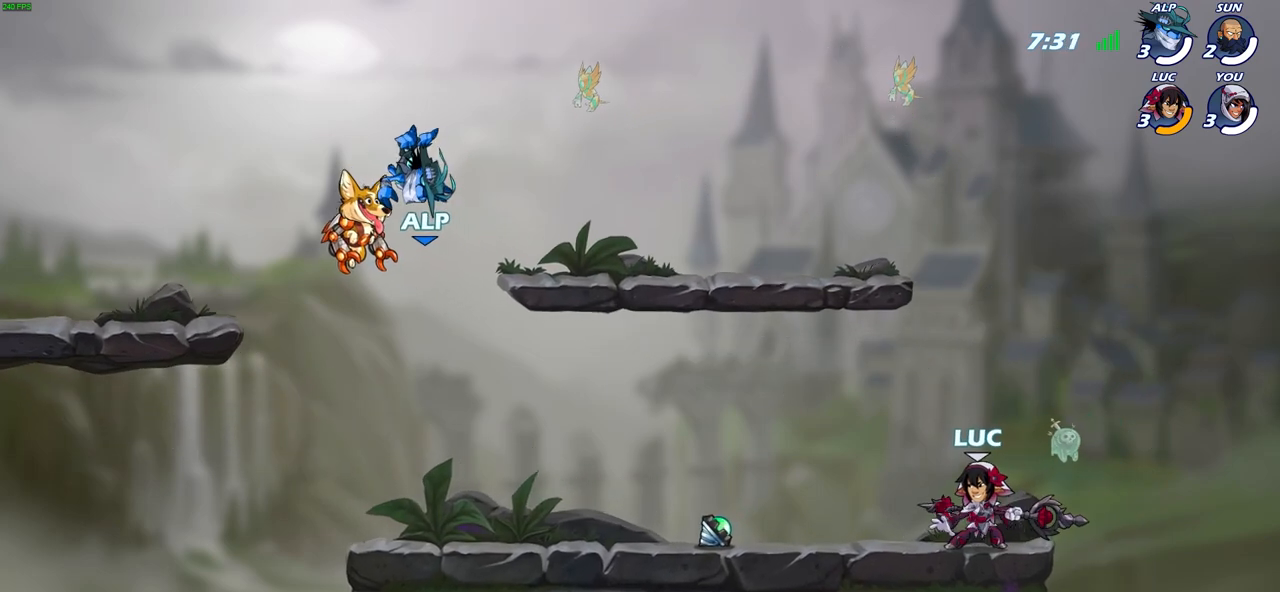
{"buttons": [], "left_stick": "center", "right_stick": "center", "events": []}
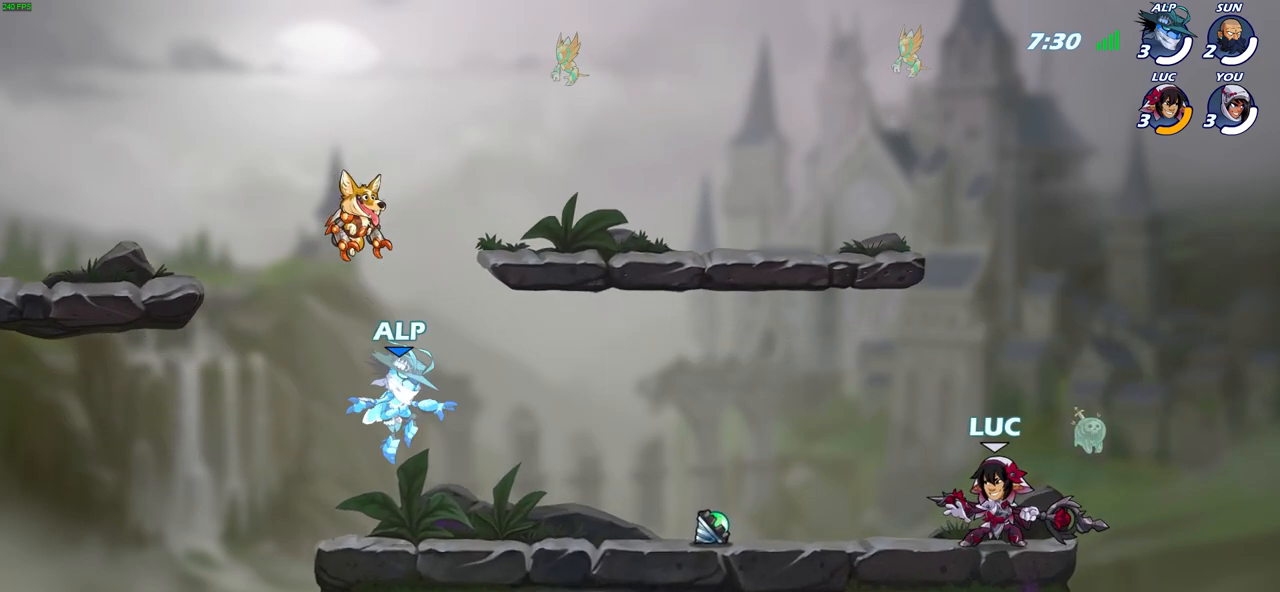
{"buttons": [], "left_stick": "center", "right_stick": "center", "events": []}
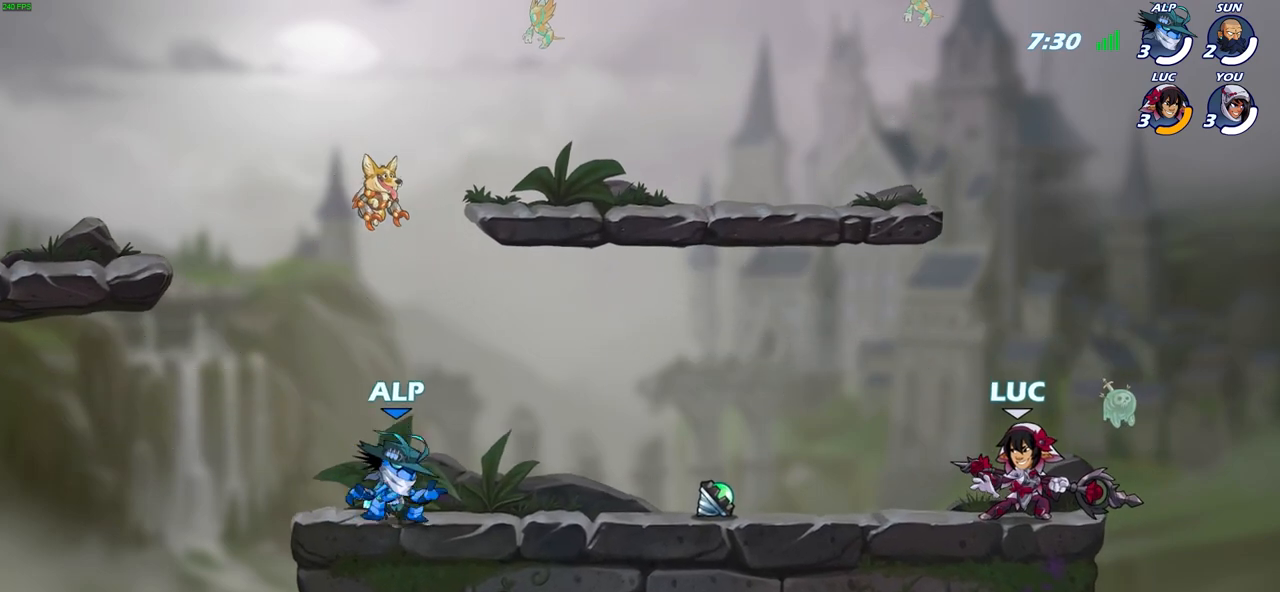
{"buttons": [], "left_stick": "center", "right_stick": "center", "events": []}
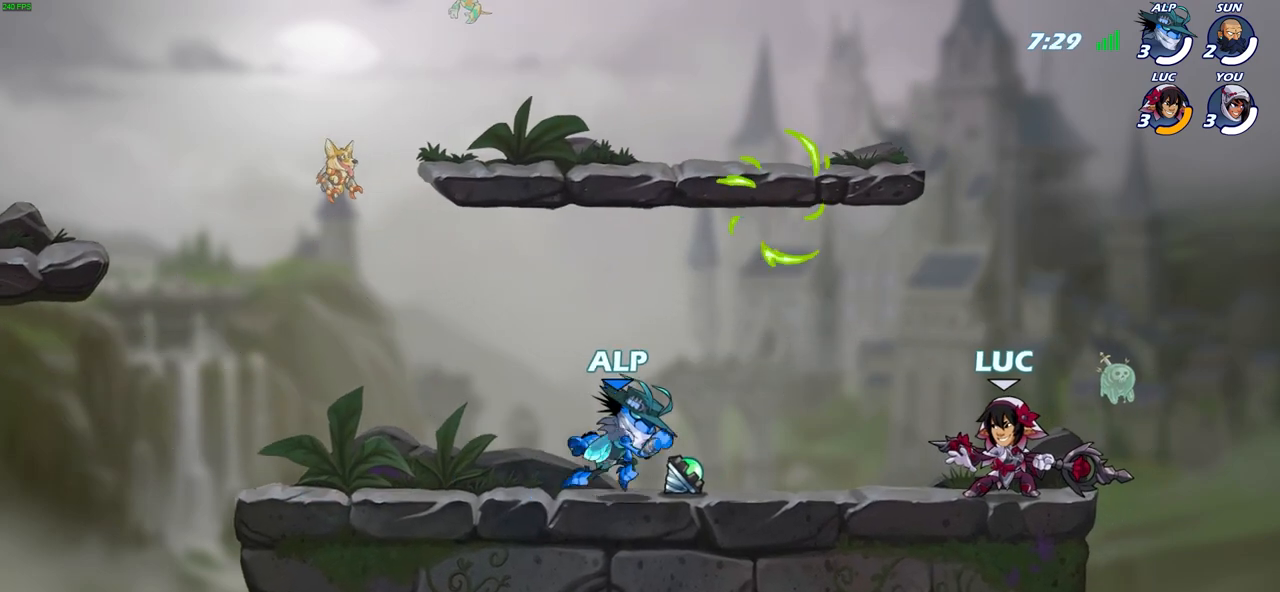
{"buttons": [], "left_stick": "center", "right_stick": "center", "events": [[250, "CROSS", "down"], [317, "CROSS", "up"]]}
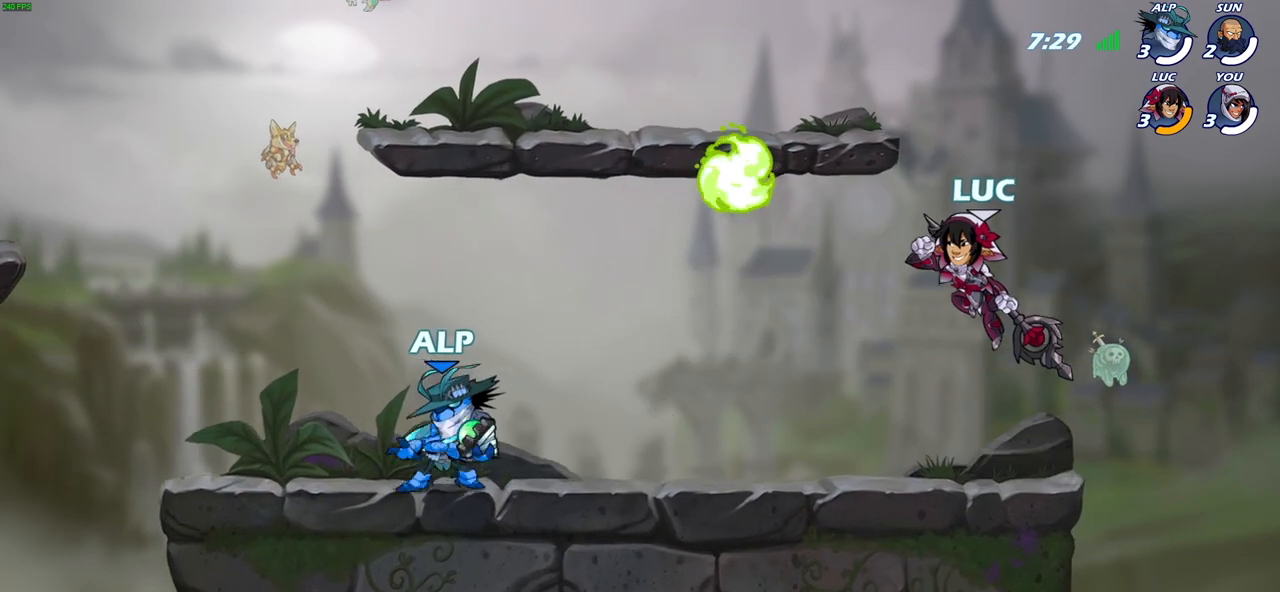
{"buttons": [], "left_stick": "center", "right_stick": "center", "events": []}
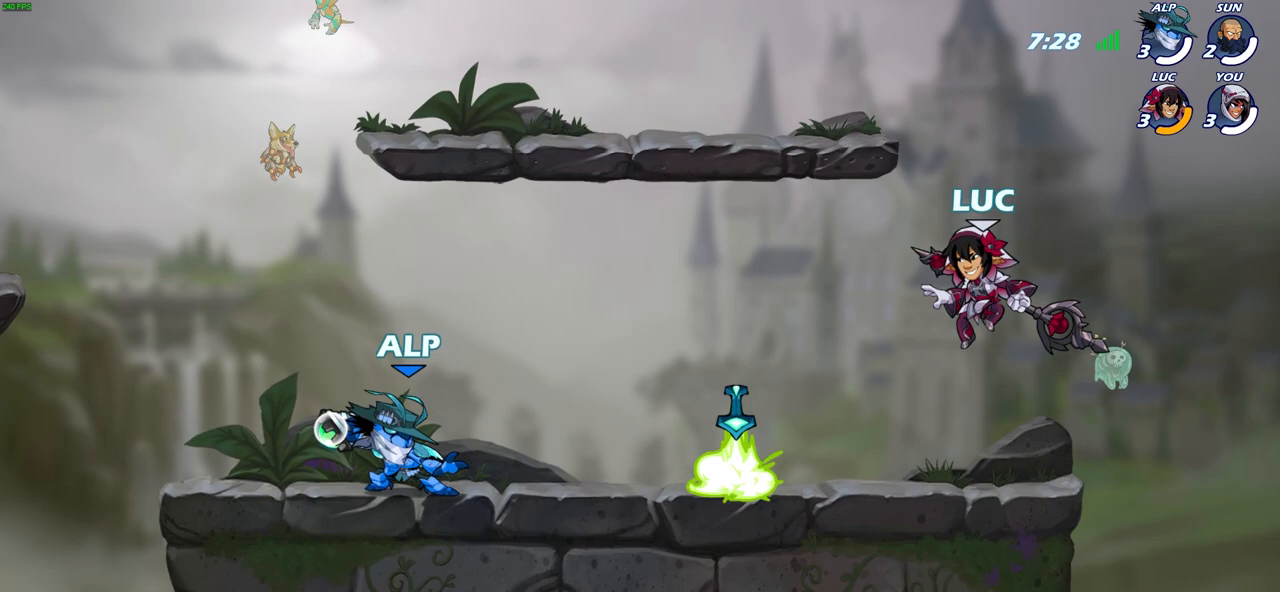
{"buttons": ["CROSS"], "left_stick": "center", "right_stick": "center", "events": [[117, "CROSS", "down"], [383, "CROSS", "up"], [483, "CROSS", "down"]]}
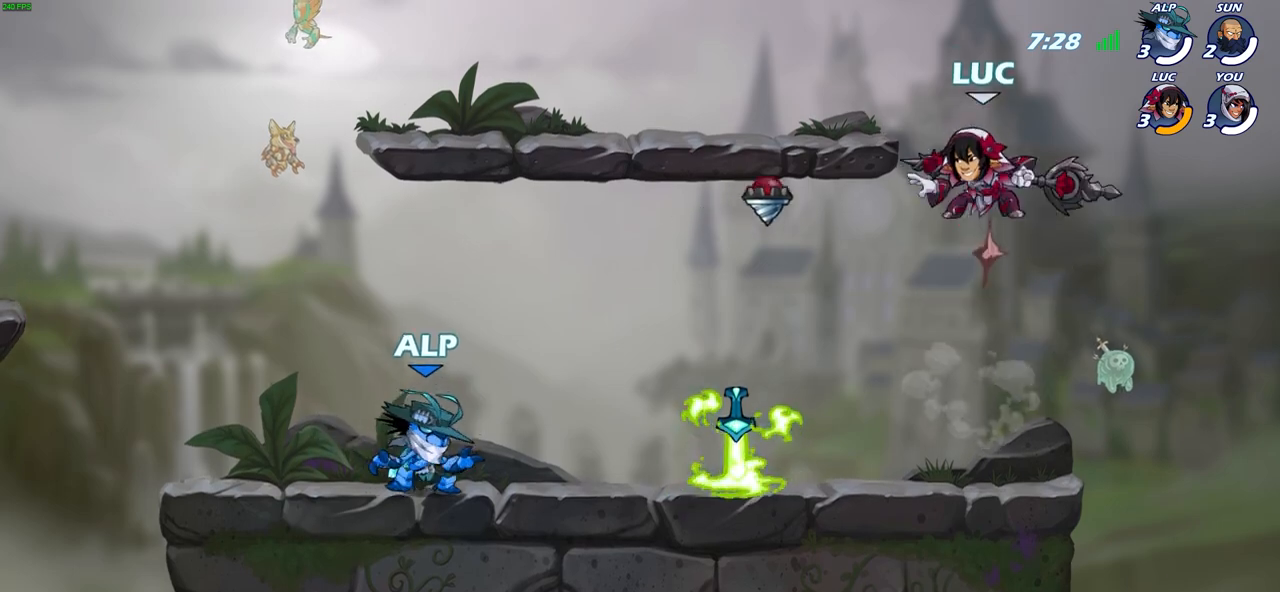
{"buttons": [], "left_stick": "right", "right_stick": "center", "events": [[17, "left_stick", "up-right"], [233, "CROSS", "up"], [233, "left_stick", "up-left"], [300, "left_stick", "left"], [417, "left_stick", "right"]]}
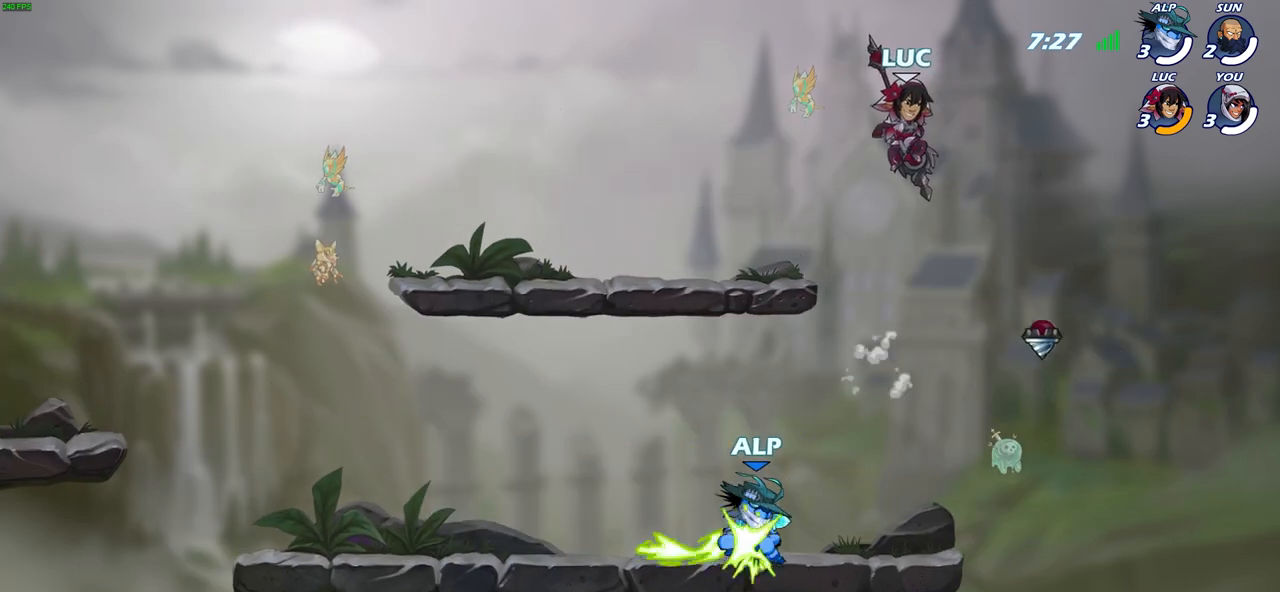
{"buttons": ["SQUARE"], "left_stick": "center", "right_stick": "center", "events": [[67, "left_stick", "up-left"], [250, "left_stick", "up-right"], [367, "left_stick", "up-left"], [450, "left_stick", "center"], [467, "SQUARE", "down"]]}
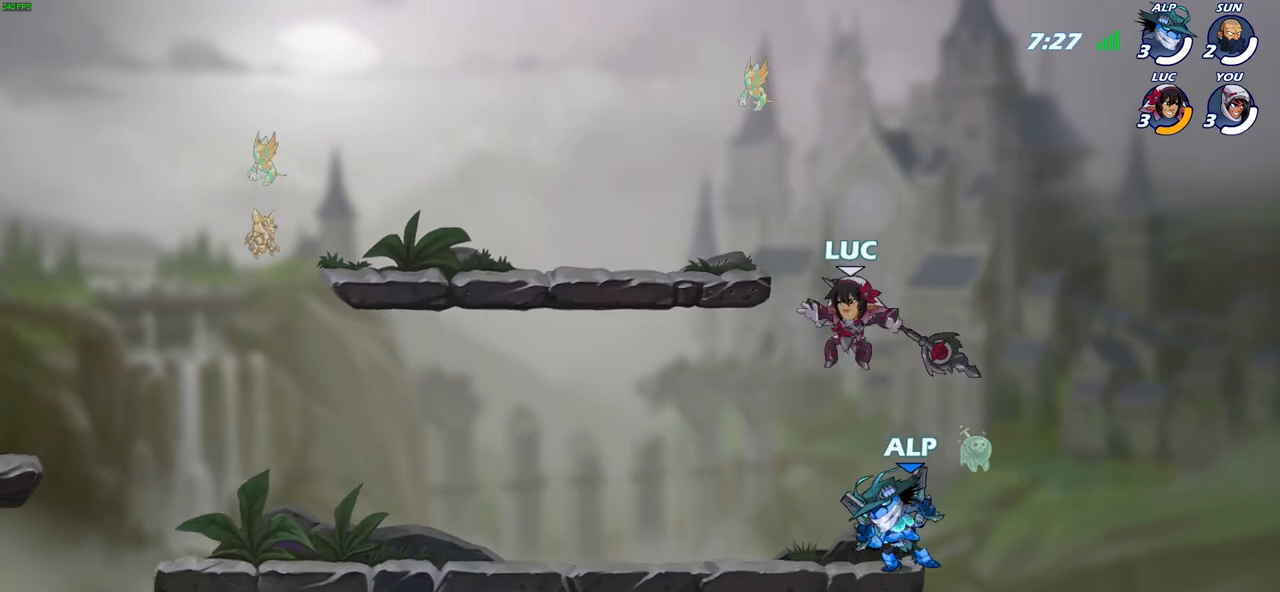
{"buttons": [], "left_stick": "up", "right_stick": "center", "events": [[33, "SQUARE", "up"], [467, "left_stick", "up"]]}
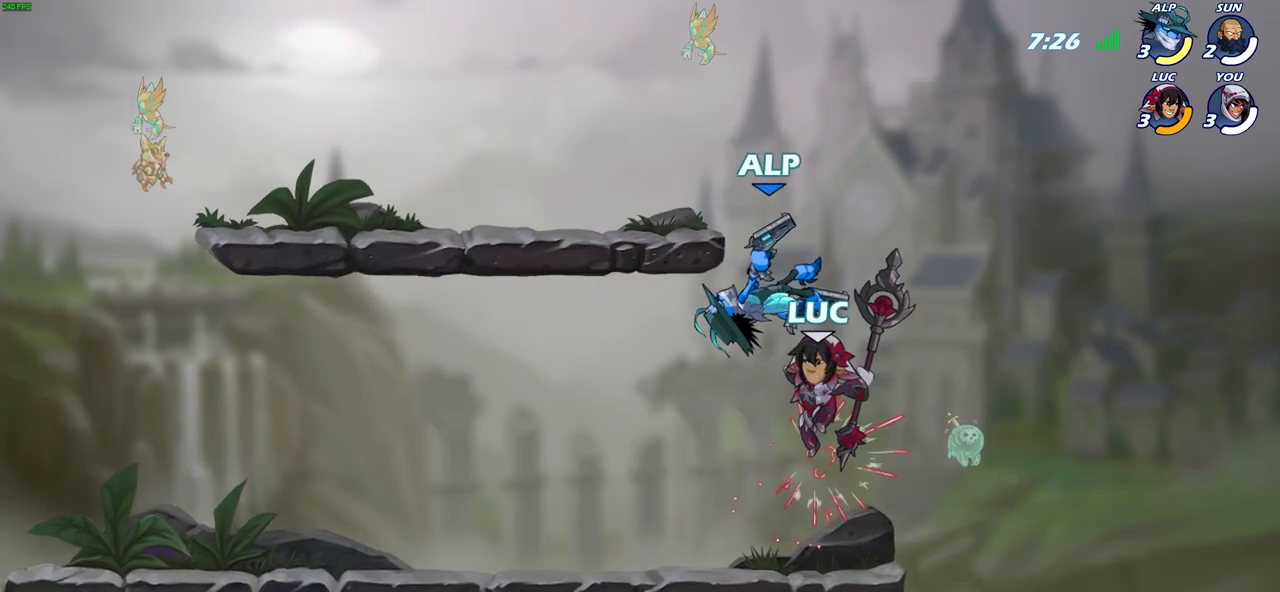
{"buttons": ["CIRCLE"], "left_stick": "up-right", "right_stick": "center", "events": [[83, "R2", "down"], [133, "CIRCLE", "down"], [283, "R2", "up"], [467, "left_stick", "up-right"]]}
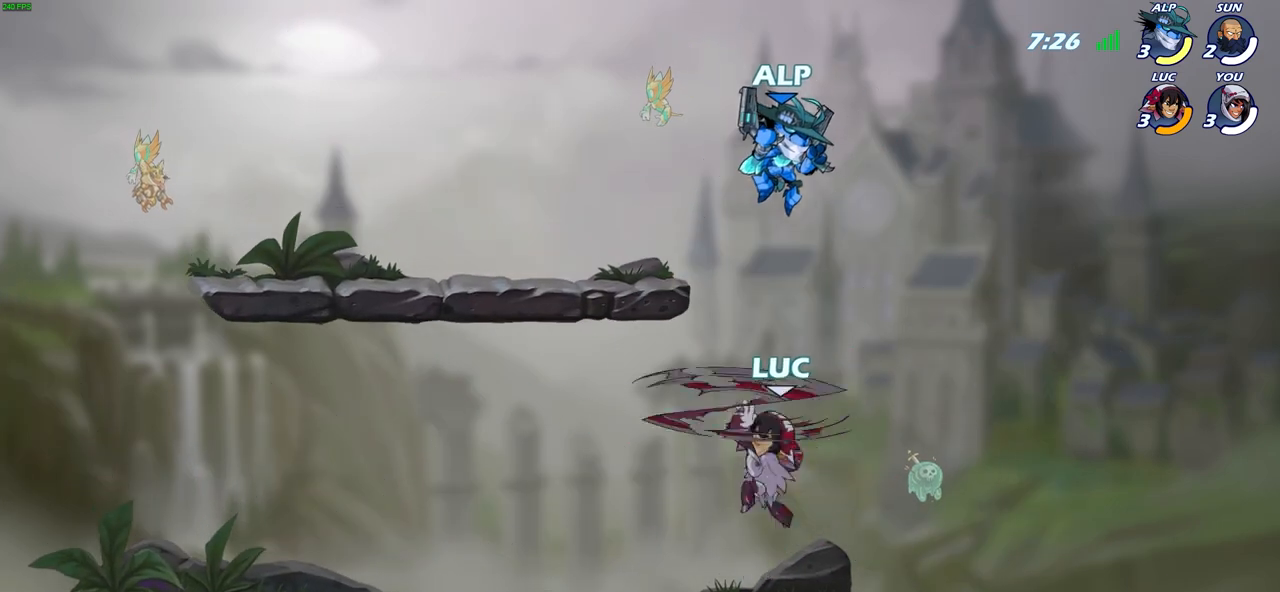
{"buttons": [], "left_stick": "left", "right_stick": "center", "events": [[83, "CIRCLE", "up"], [83, "left_stick", "right"], [400, "left_stick", "up-left"], [500, "left_stick", "left"]]}
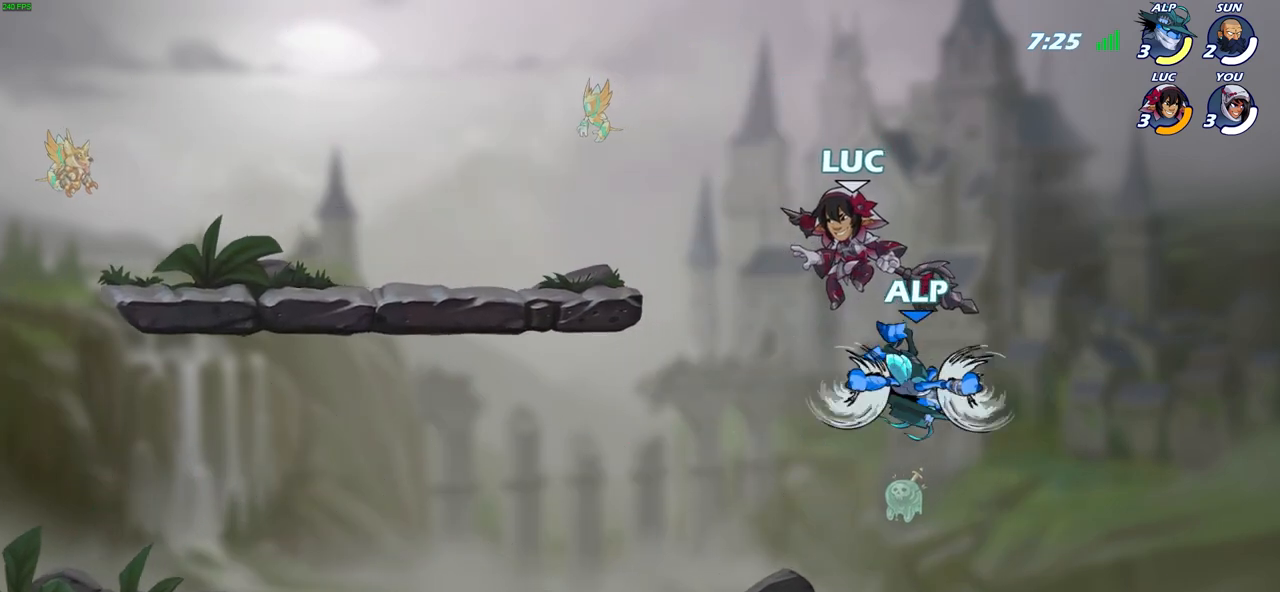
{"buttons": [], "left_stick": "left", "right_stick": "center", "events": []}
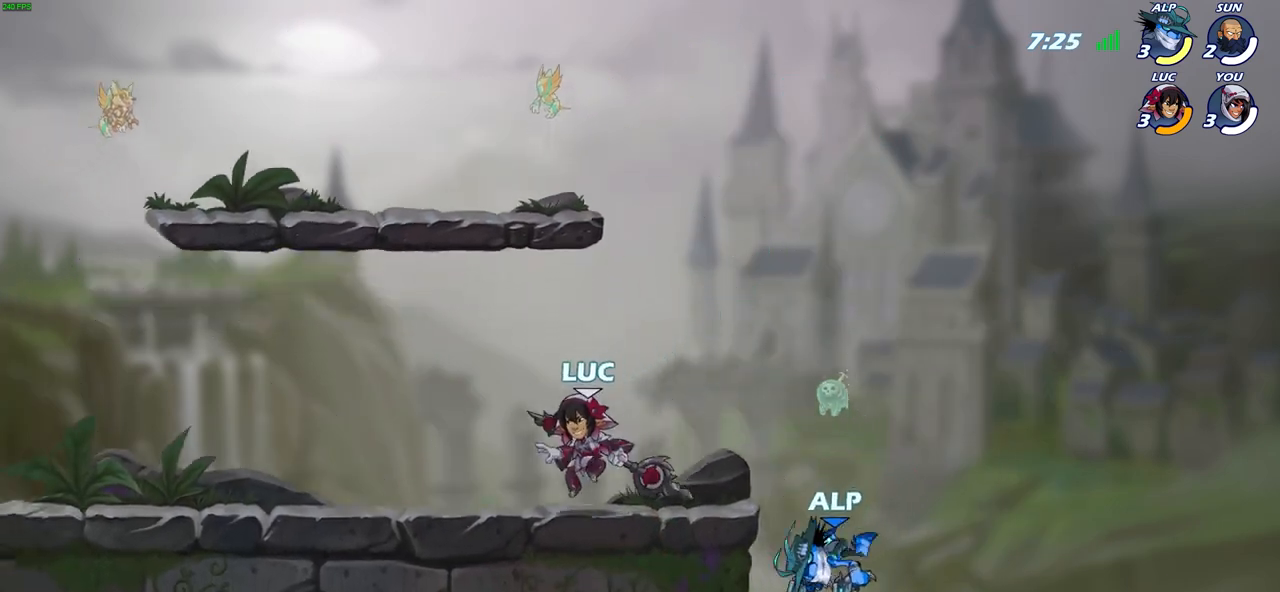
{"buttons": [], "left_stick": "down", "right_stick": "center", "events": [[100, "left_stick", "up"], [150, "left_stick", "right"], [417, "left_stick", "down"]]}
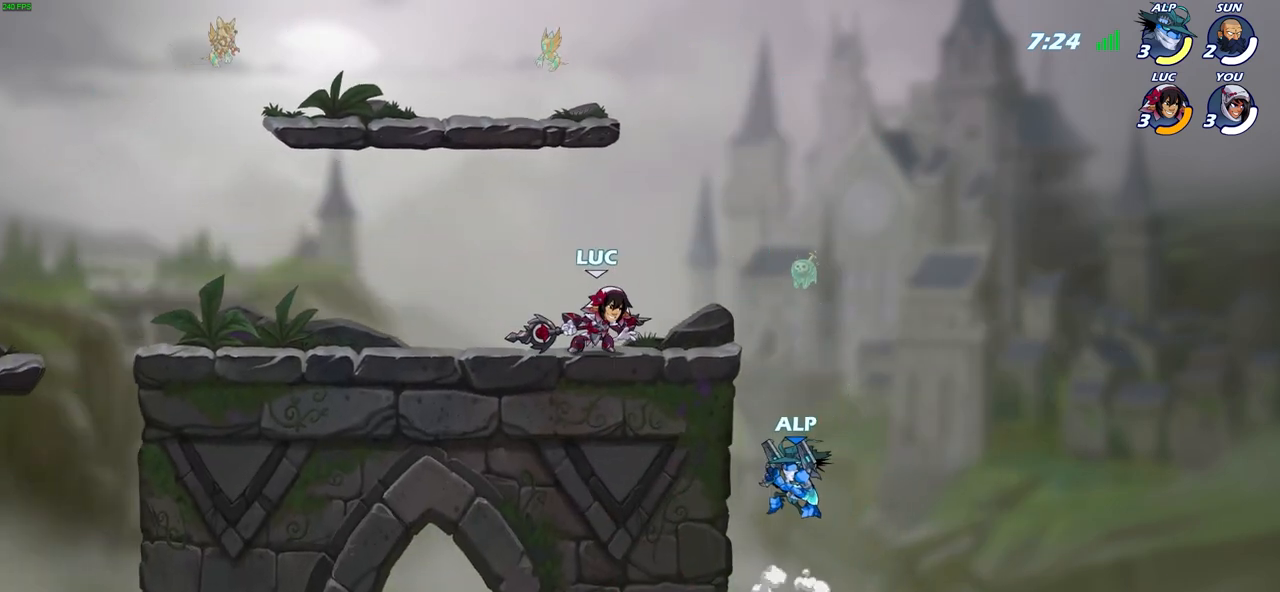
{"buttons": ["CIRCLE"], "left_stick": "down-left", "right_stick": "center", "events": [[183, "left_stick", "right"], [317, "left_stick", "down-left"], [417, "CIRCLE", "down"]]}
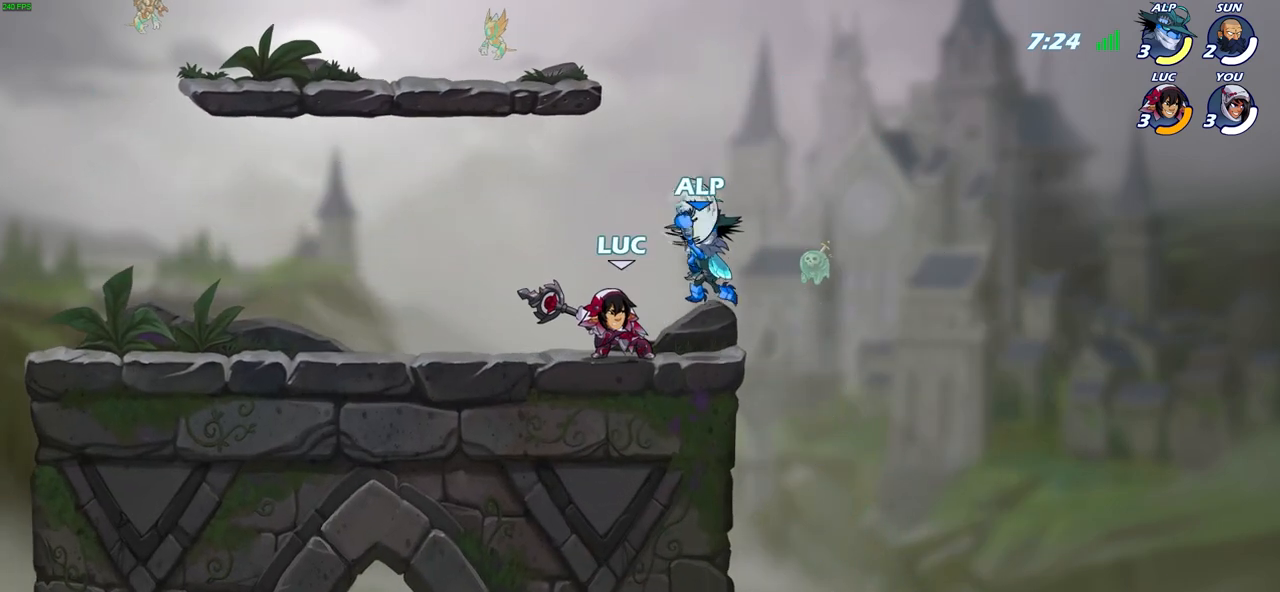
{"buttons": ["CIRCLE"], "left_stick": "down-left", "right_stick": "center", "events": []}
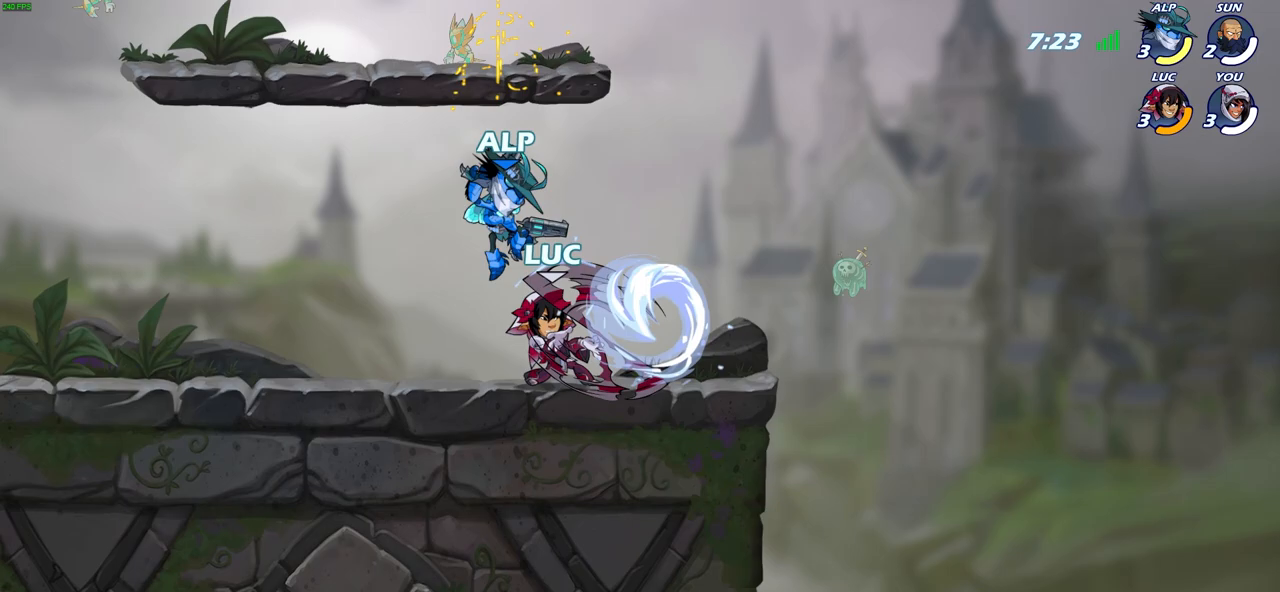
{"buttons": ["CROSS"], "left_stick": "up-right", "right_stick": "center", "events": [[83, "CIRCLE", "up"], [150, "left_stick", "center"], [317, "left_stick", "right"], [450, "CROSS", "down"], [450, "left_stick", "up-right"]]}
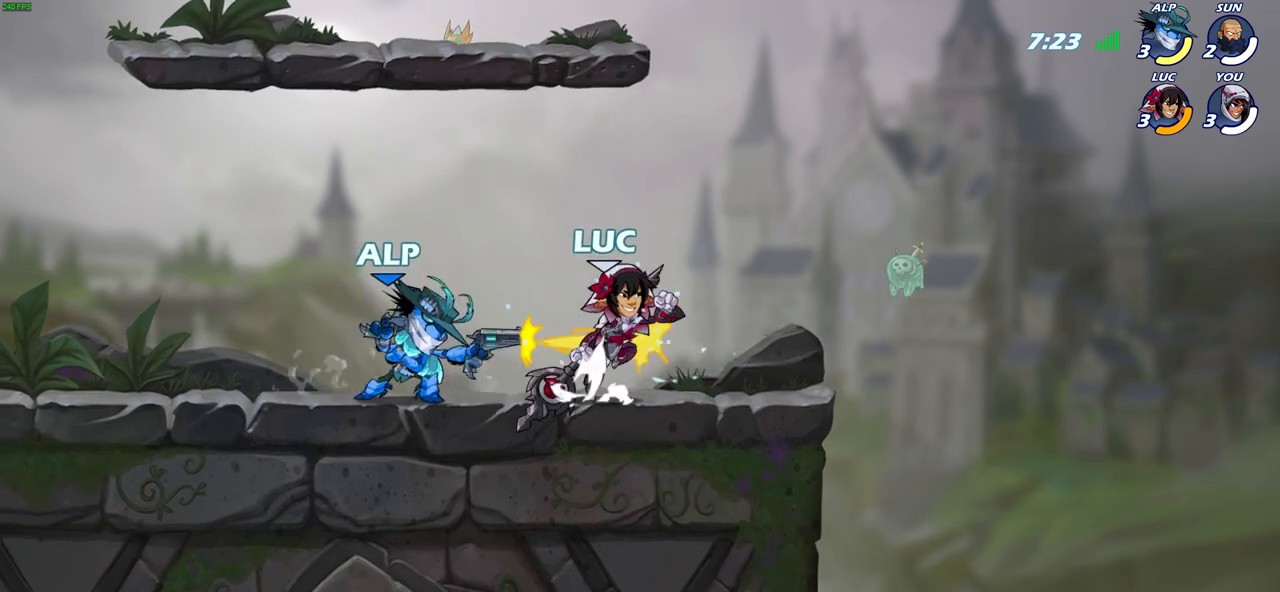
{"buttons": [], "left_stick": "left", "right_stick": "center", "events": [[33, "R2", "down"], [117, "CROSS", "up"], [117, "left_stick", "up-left"], [300, "R2", "up"], [400, "left_stick", "left"]]}
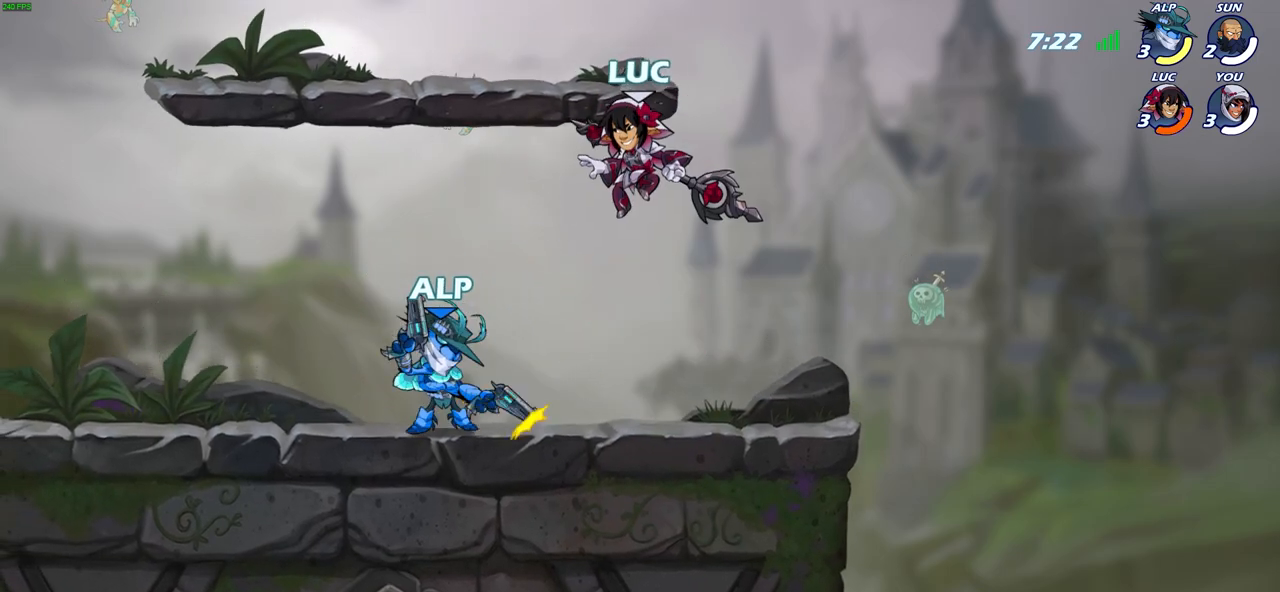
{"buttons": [], "left_stick": "left", "right_stick": "center", "events": [[17, "left_stick", "down"], [133, "left_stick", "right"], [167, "R2", "down"], [300, "left_stick", "up"], [383, "left_stick", "left"], [400, "R2", "up"]]}
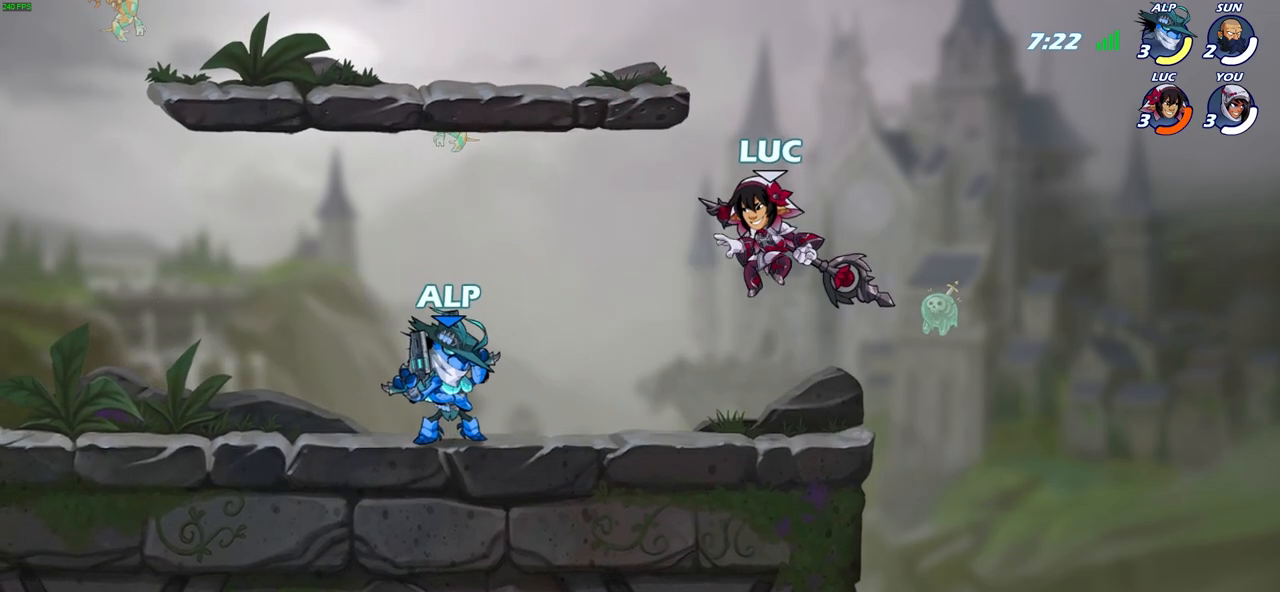
{"buttons": [], "left_stick": "left", "right_stick": "center", "events": [[67, "SQUARE", "down"], [183, "SQUARE", "up"]]}
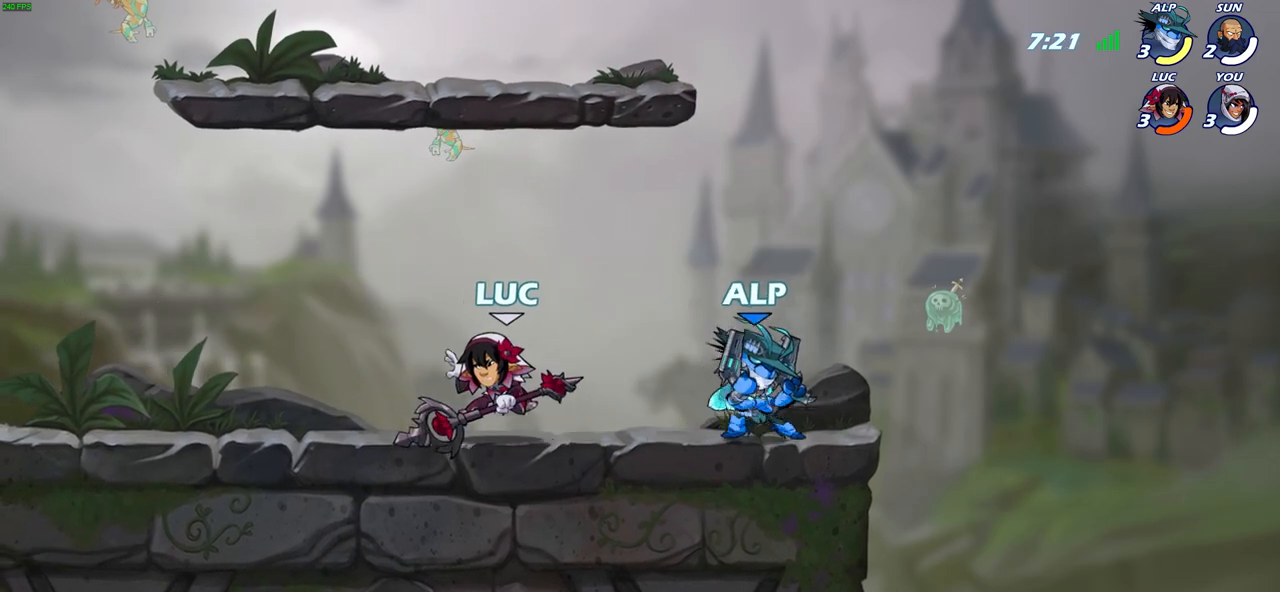
{"buttons": [], "left_stick": "up-left", "right_stick": "center", "events": [[367, "left_stick", "up-right"], [450, "left_stick", "up-left"]]}
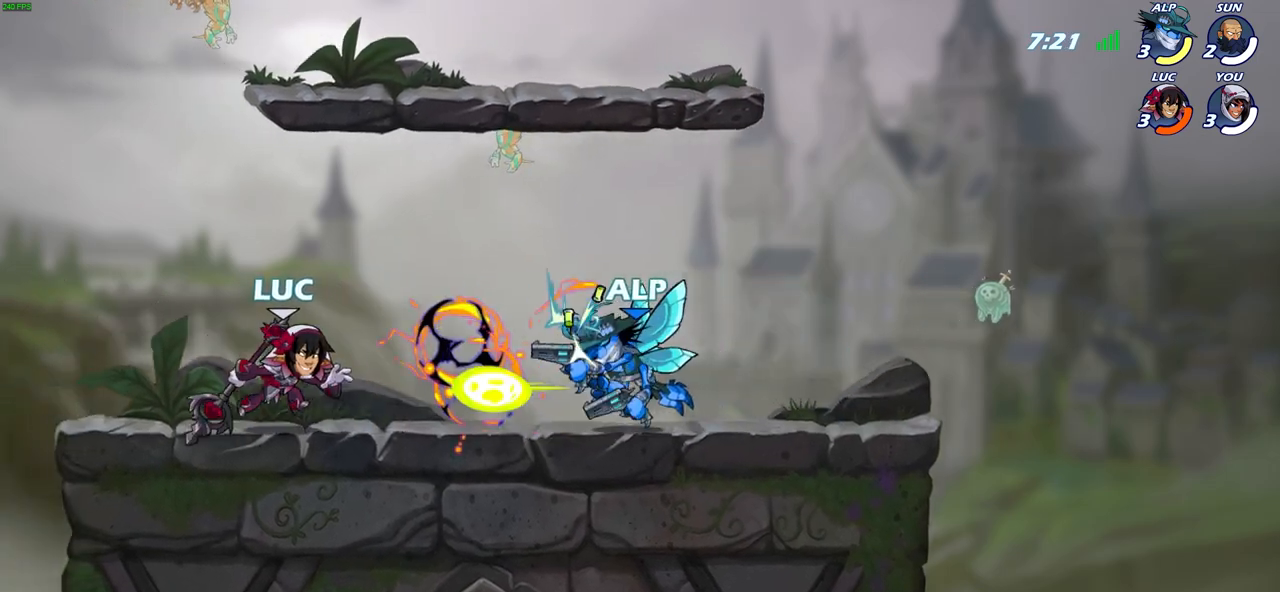
{"buttons": ["SQUARE"], "left_stick": "center", "right_stick": "center", "events": [[267, "left_stick", "right"], [367, "R2", "down"], [417, "SQUARE", "down"], [500, "R2", "up"], [500, "left_stick", "center"]]}
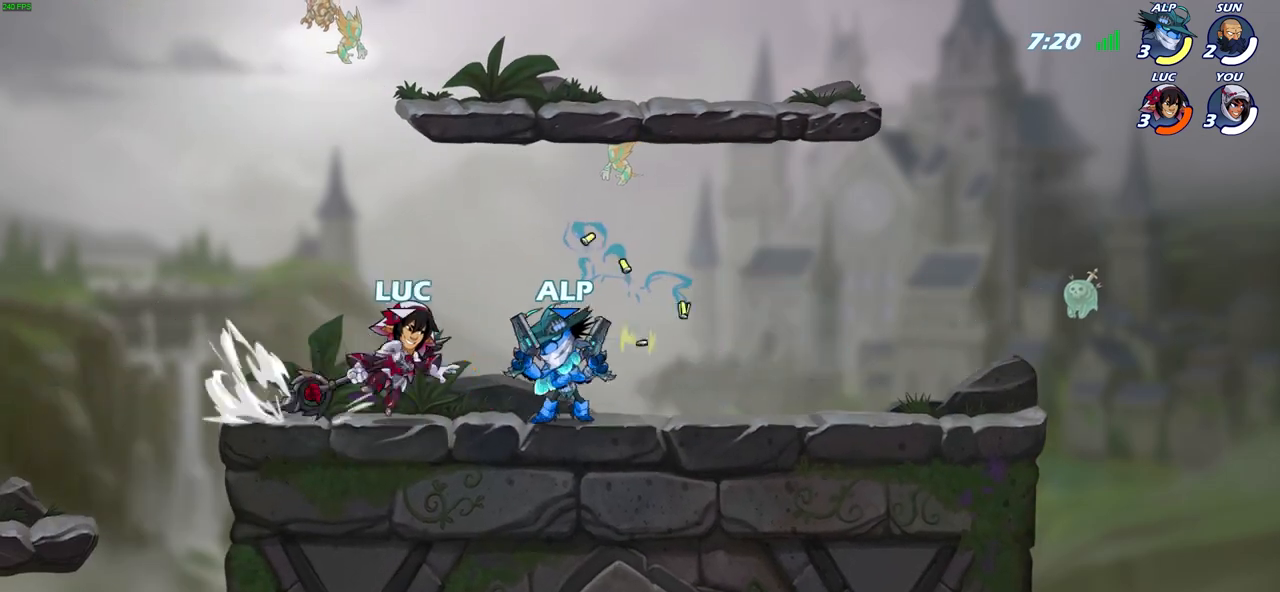
{"buttons": [], "left_stick": "down", "right_stick": "center", "events": [[17, "SQUARE", "up"], [483, "left_stick", "down"]]}
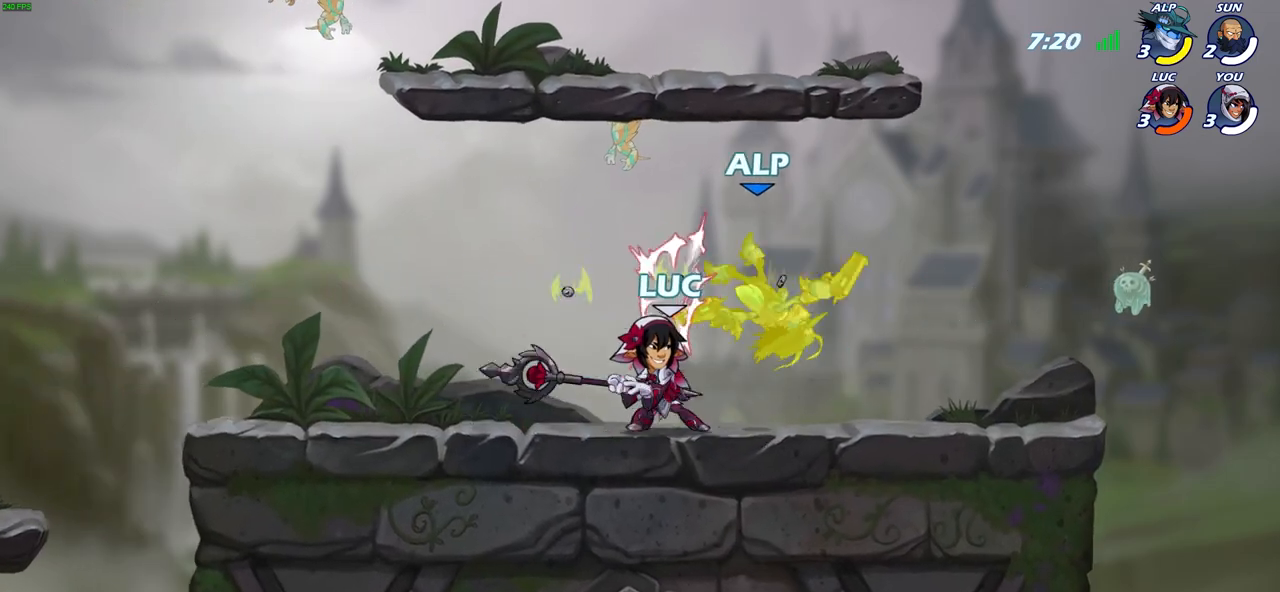
{"buttons": [], "left_stick": "center", "right_stick": "center", "events": [[67, "SQUARE", "down"], [167, "SQUARE", "up"], [250, "left_stick", "center"]]}
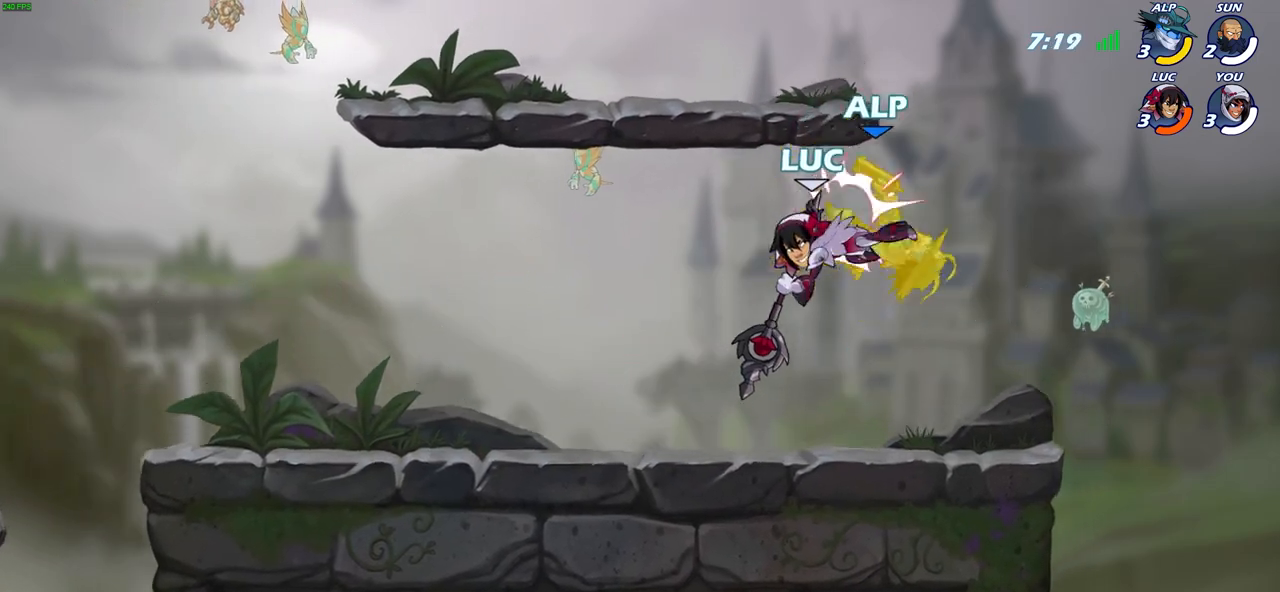
{"buttons": [], "left_stick": "down", "right_stick": "center", "events": [[283, "R2", "down"], [367, "left_stick", "down"], [417, "SQUARE", "down"], [483, "R2", "up"], [500, "SQUARE", "up"]]}
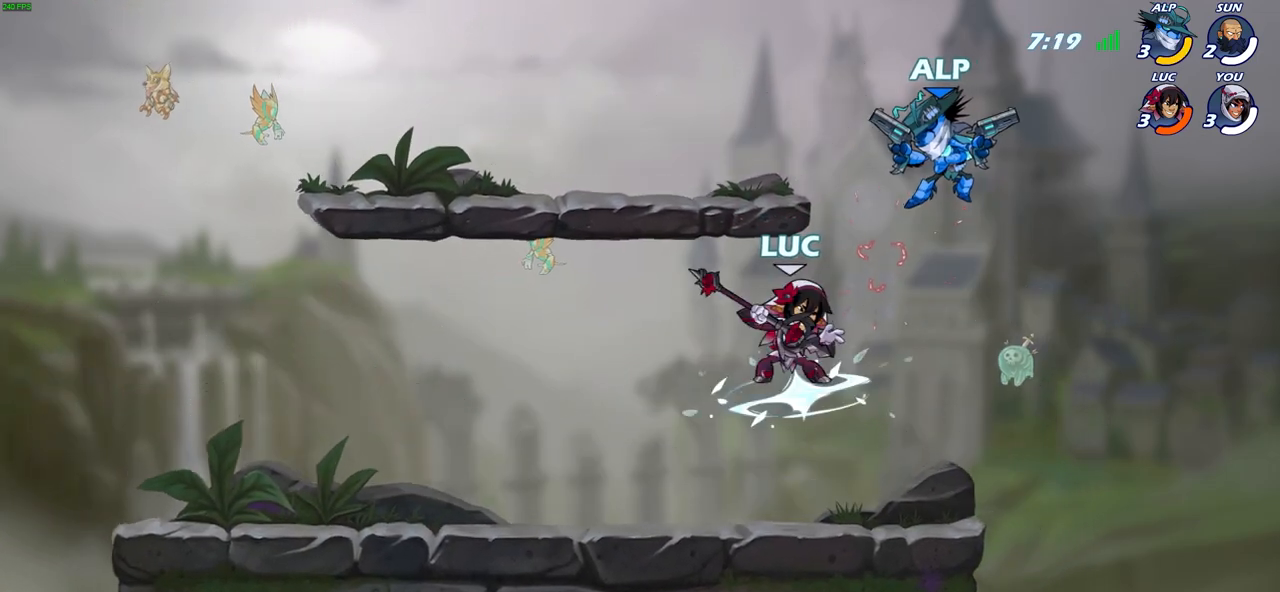
{"buttons": [], "left_stick": "center", "right_stick": "center", "events": [[17, "left_stick", "center"]]}
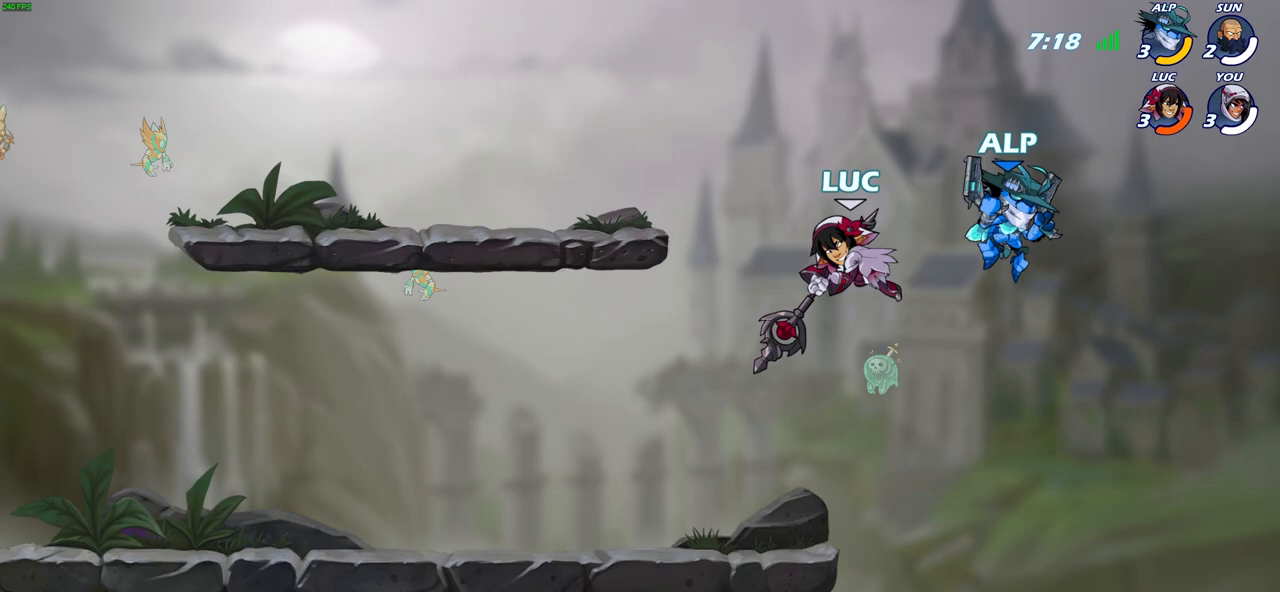
{"buttons": [], "left_stick": "center", "right_stick": "center", "events": [[183, "SQUARE", "down"], [267, "SQUARE", "up"]]}